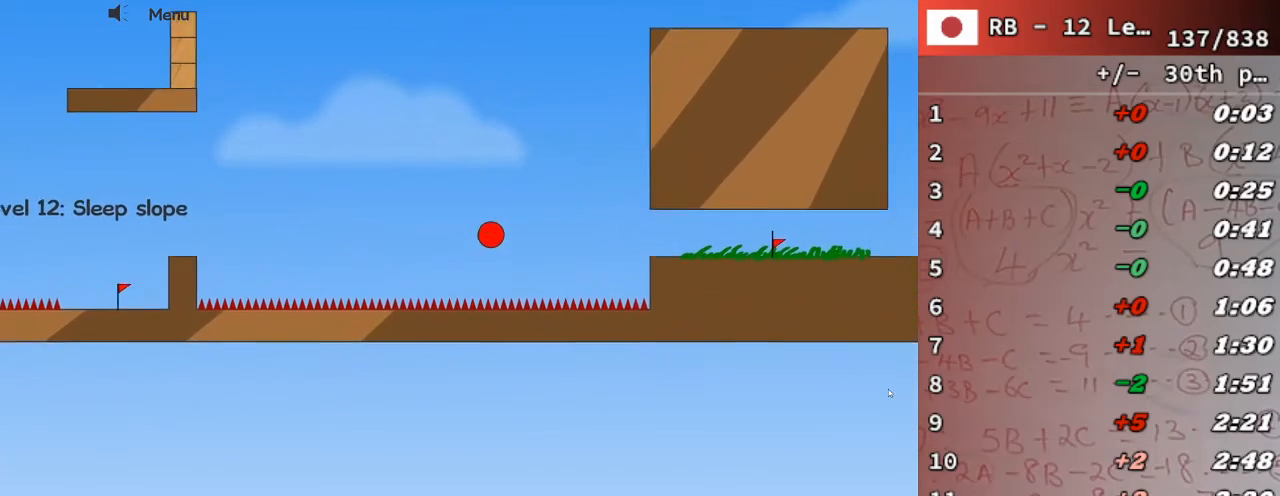
Gameplay with keyboard; each line is a JSON object with the keys held at the frame after it. "events" lists presses ("down") and releases ("up") of "down", "escape", "left", "p", "r", "right" and "up" between this image and that frame as [ms after this image, input, new state], when the widget could be followed in between. No other keys are recorded. Mouse input is not recorded.
{"keys": [], "events": [[167, "left", "down"], [233, "left", "up"]]}
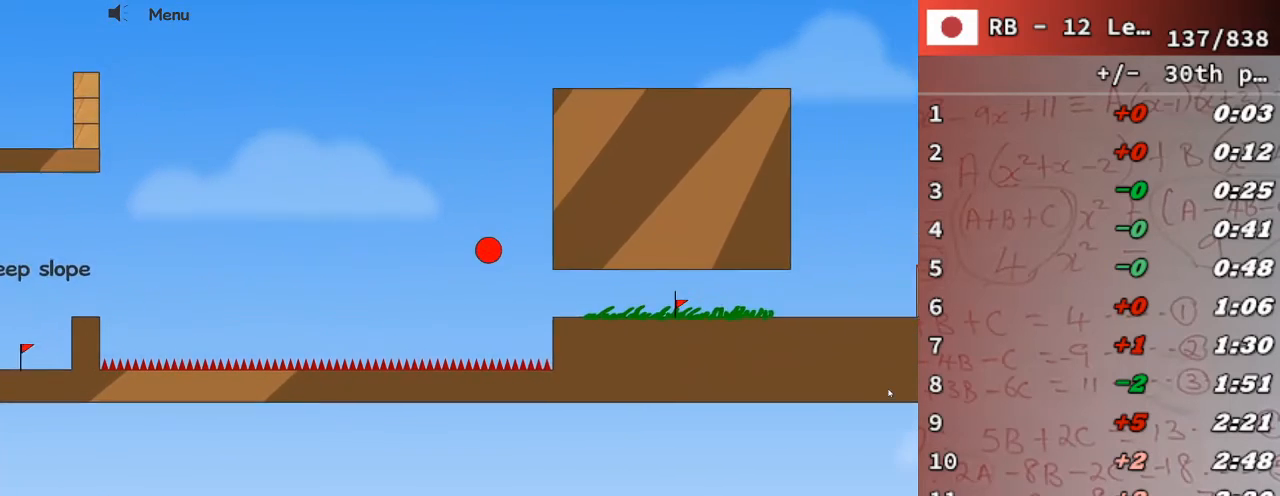
{"keys": ["right"], "events": [[200, "right", "down"]]}
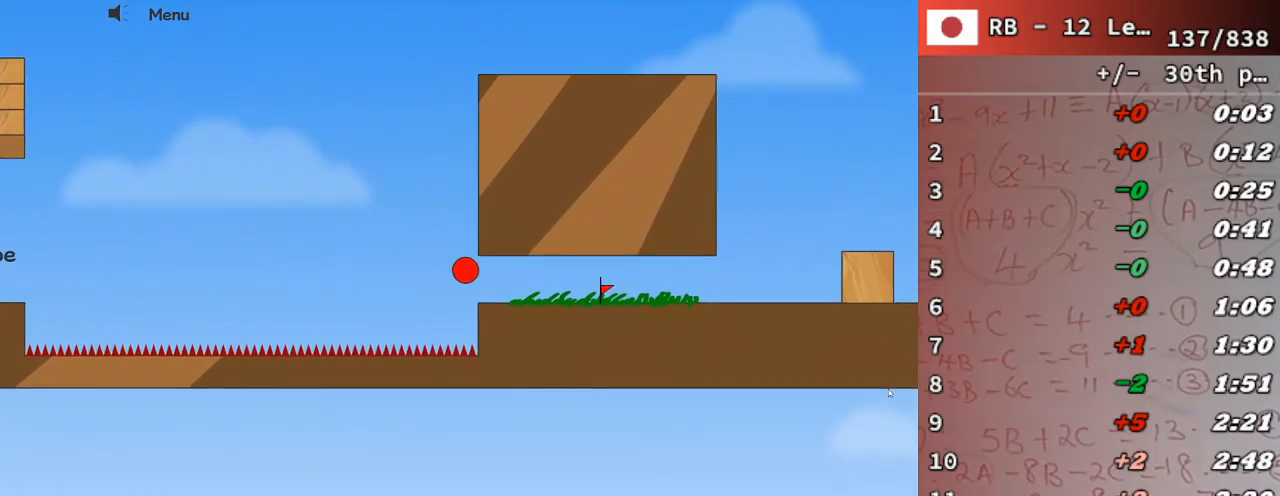
{"keys": ["right"], "events": []}
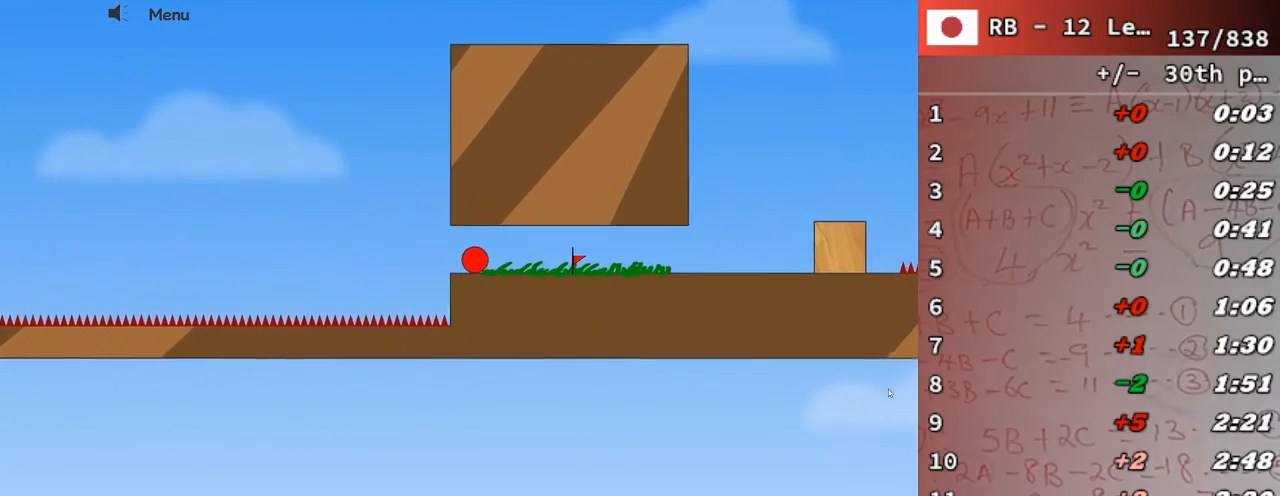
{"keys": ["right"], "events": []}
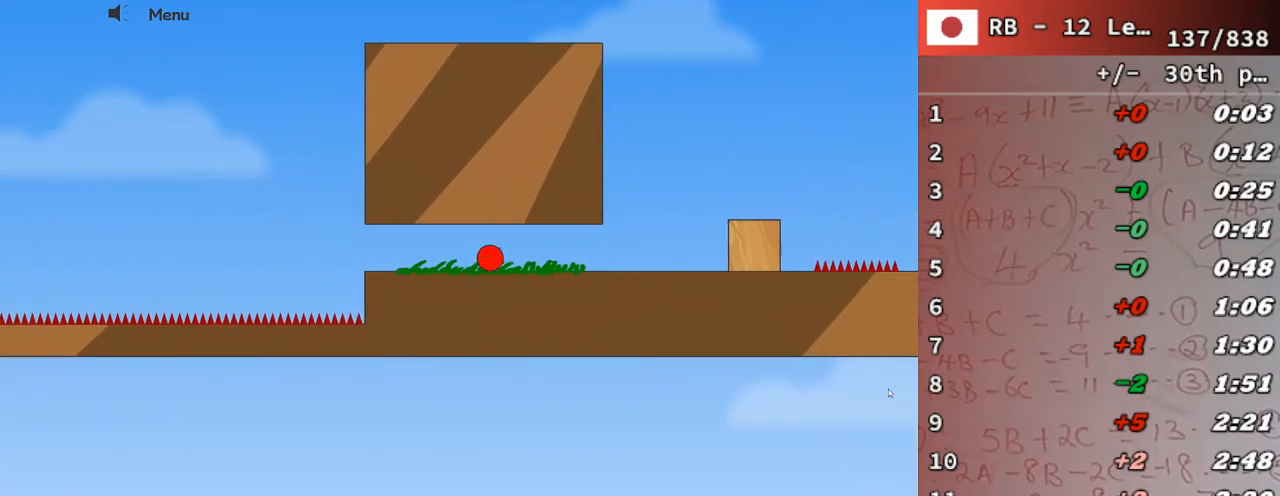
{"keys": ["right"], "events": []}
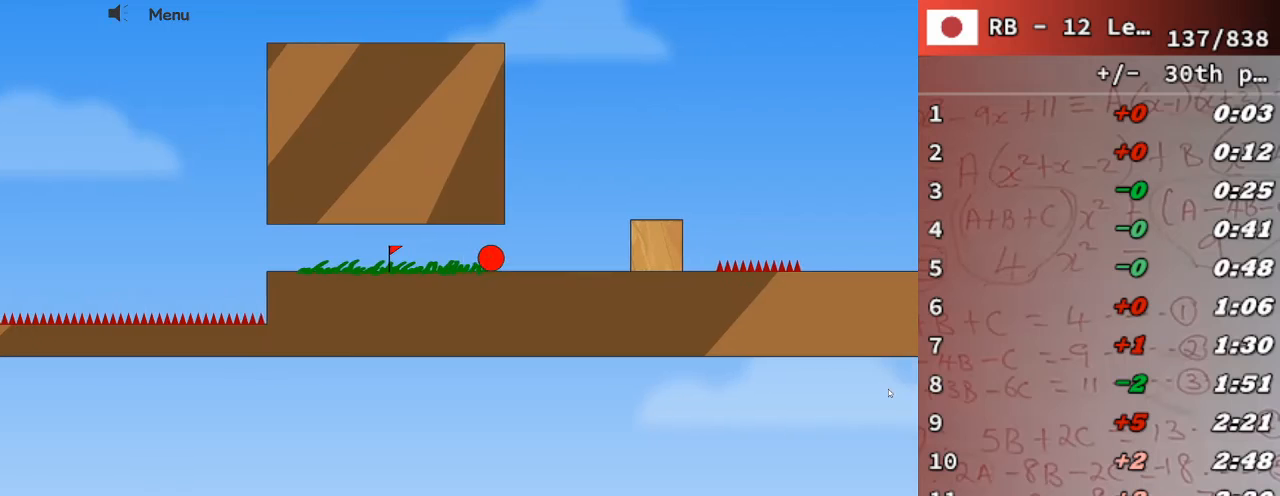
{"keys": ["right"], "events": [[133, "up", "down"], [467, "up", "up"]]}
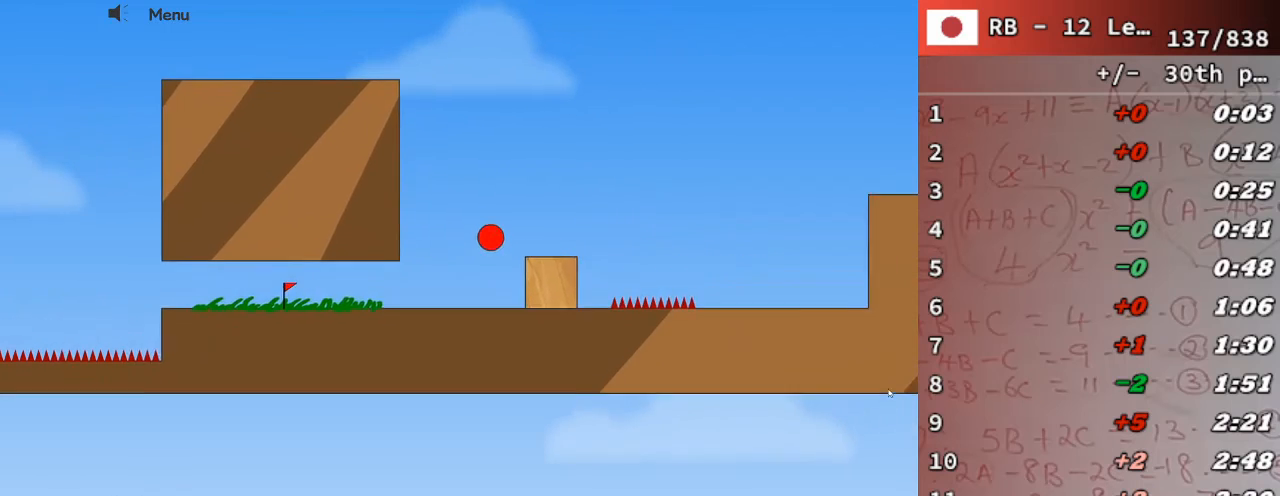
{"keys": ["right"], "events": []}
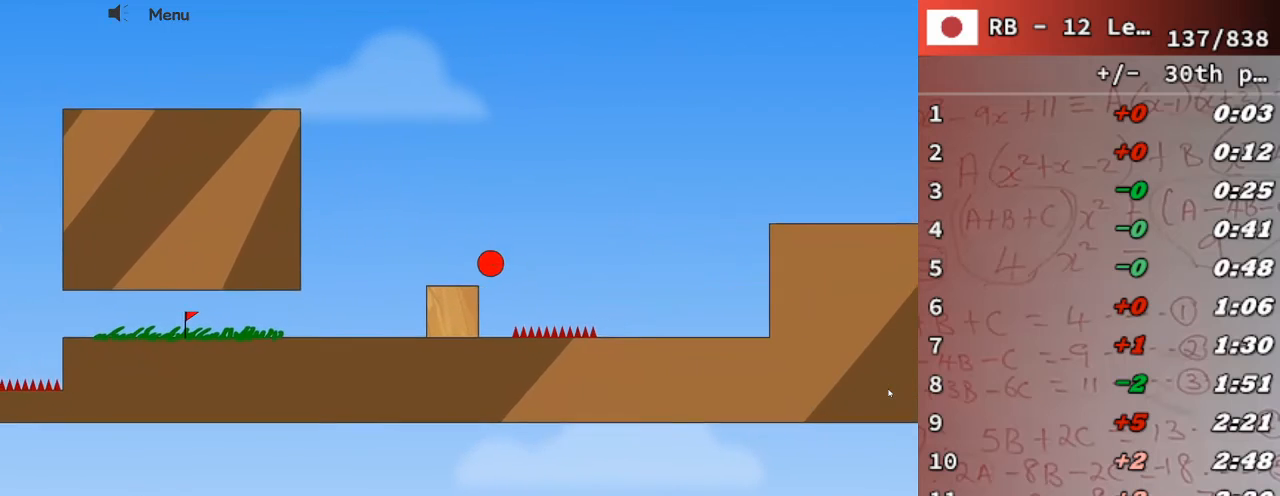
{"keys": ["right", "up"], "events": [[267, "up", "down"]]}
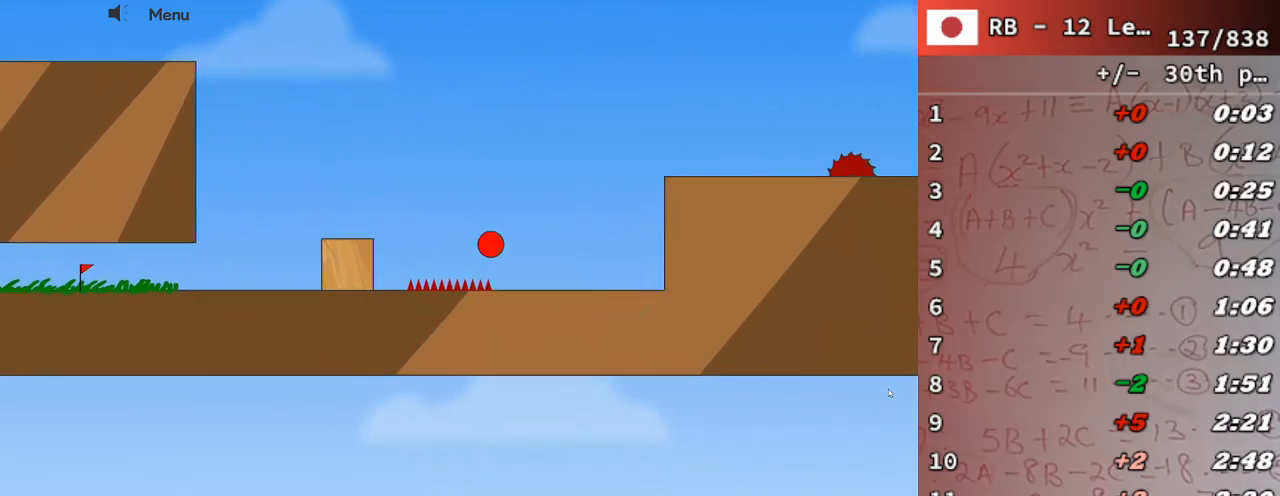
{"keys": ["right", "up"], "events": []}
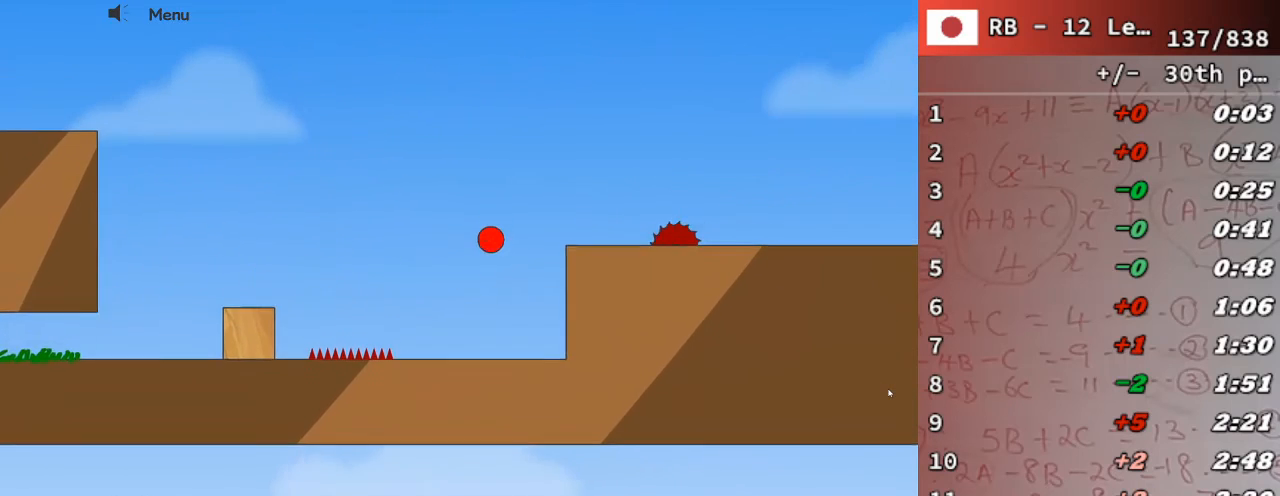
{"keys": [], "events": [[233, "up", "up"], [467, "right", "up"]]}
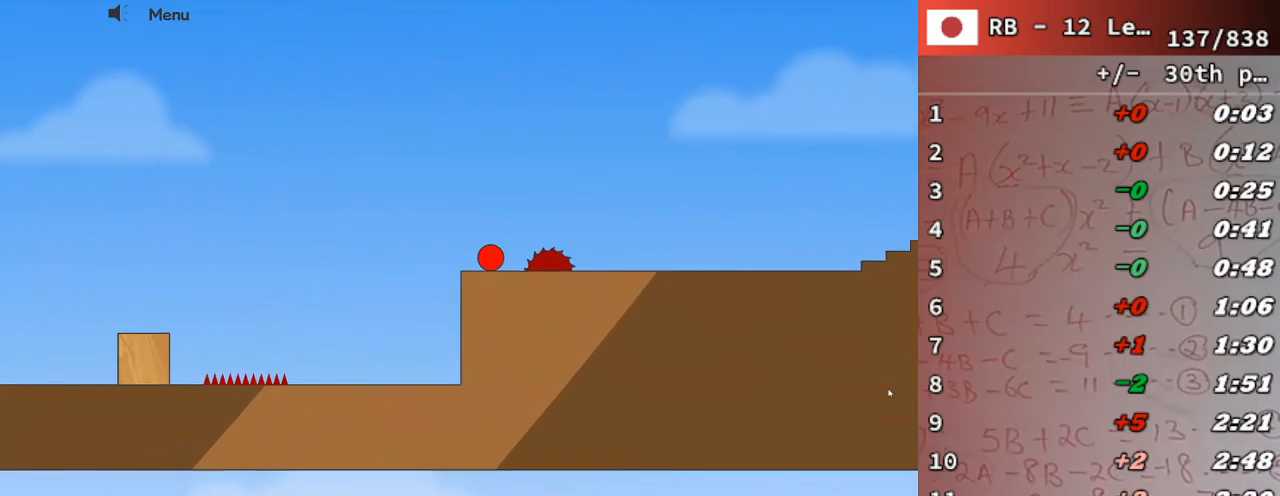
{"keys": ["right"], "events": [[133, "left", "down"], [333, "left", "up"], [400, "right", "down"]]}
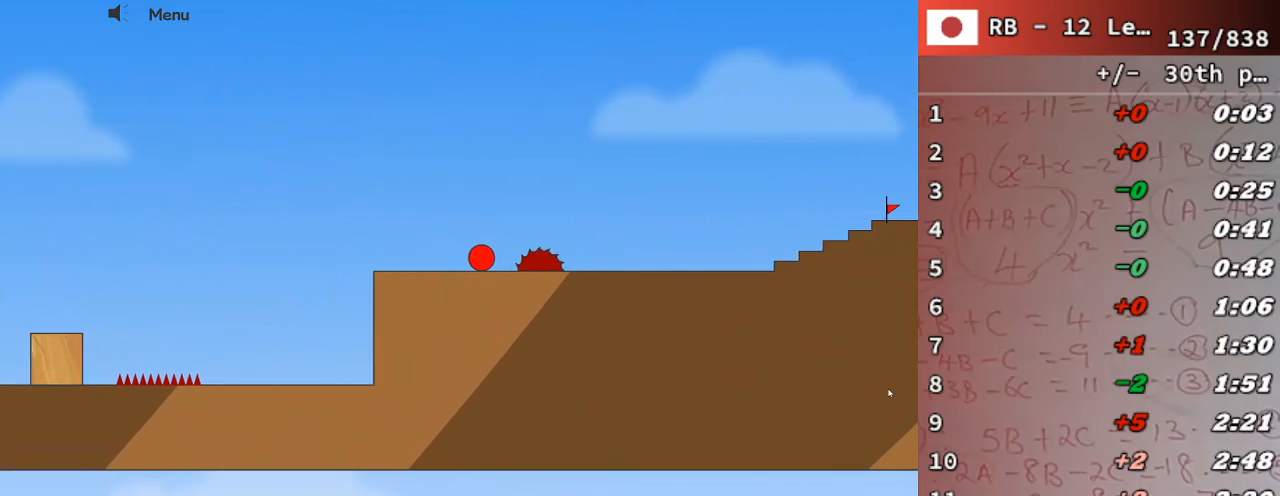
{"keys": ["right", "up"], "events": [[400, "up", "down"]]}
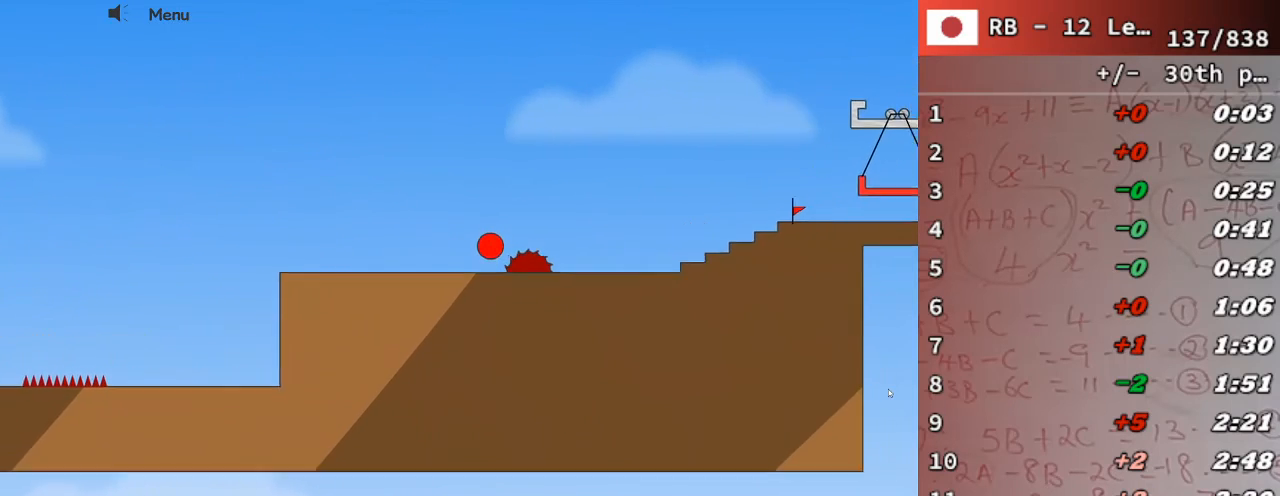
{"keys": ["right", "up"], "events": []}
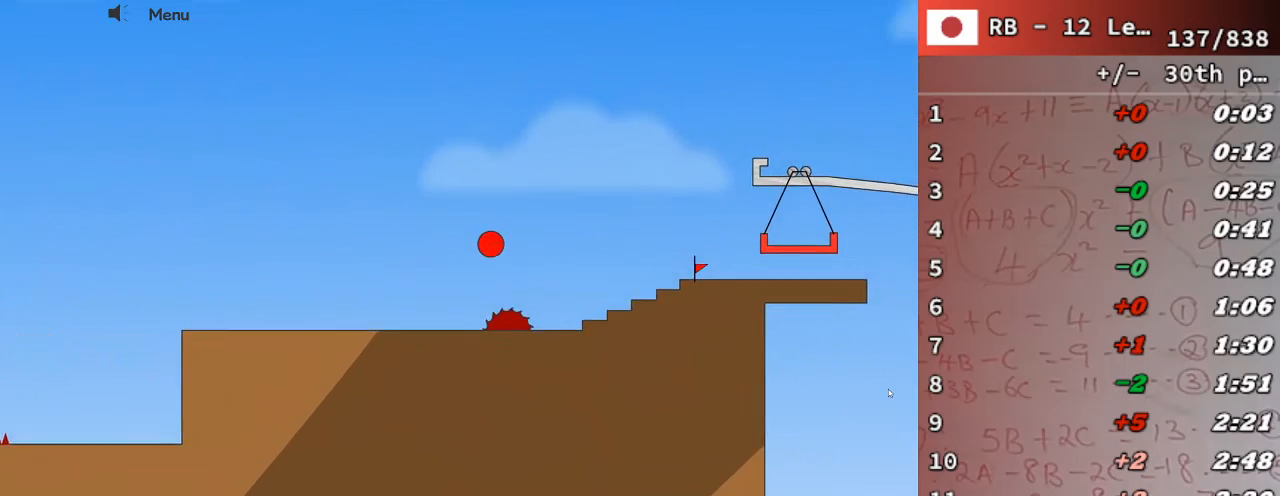
{"keys": ["right"], "events": [[167, "up", "up"]]}
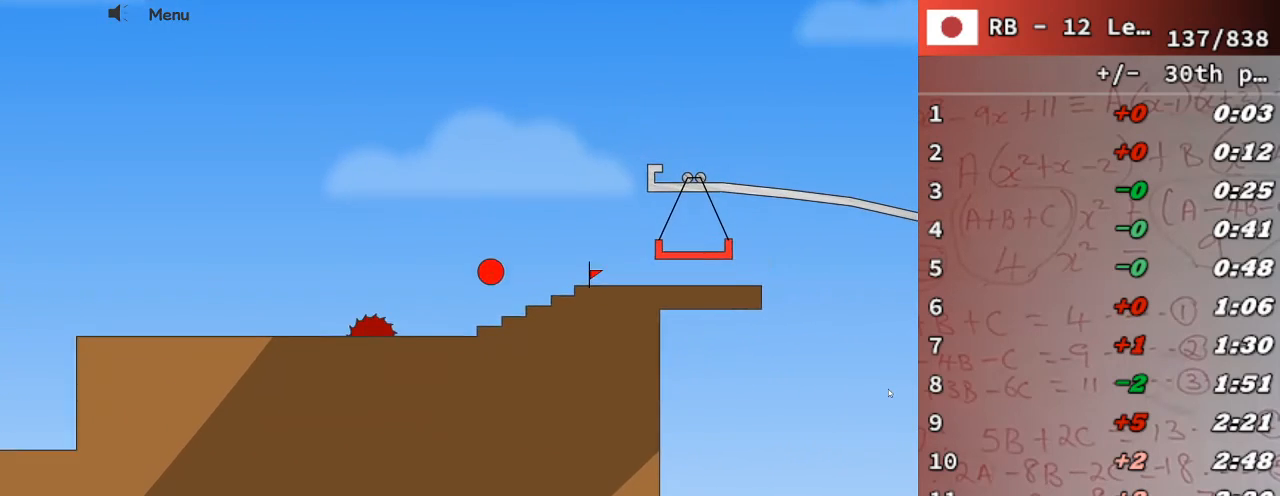
{"keys": ["right", "up"], "events": [[67, "up", "down"]]}
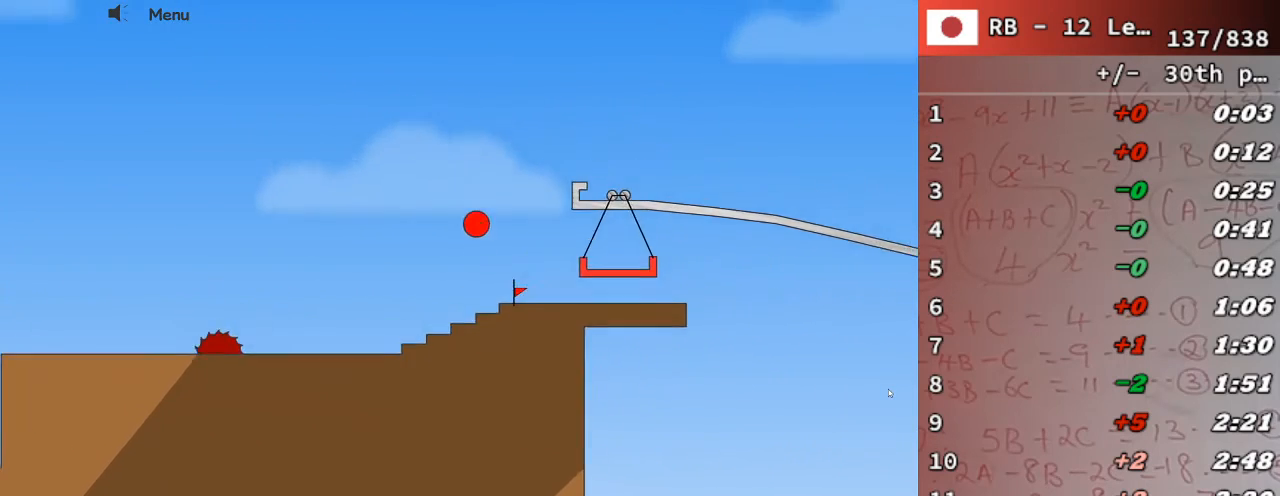
{"keys": ["right", "up"], "events": []}
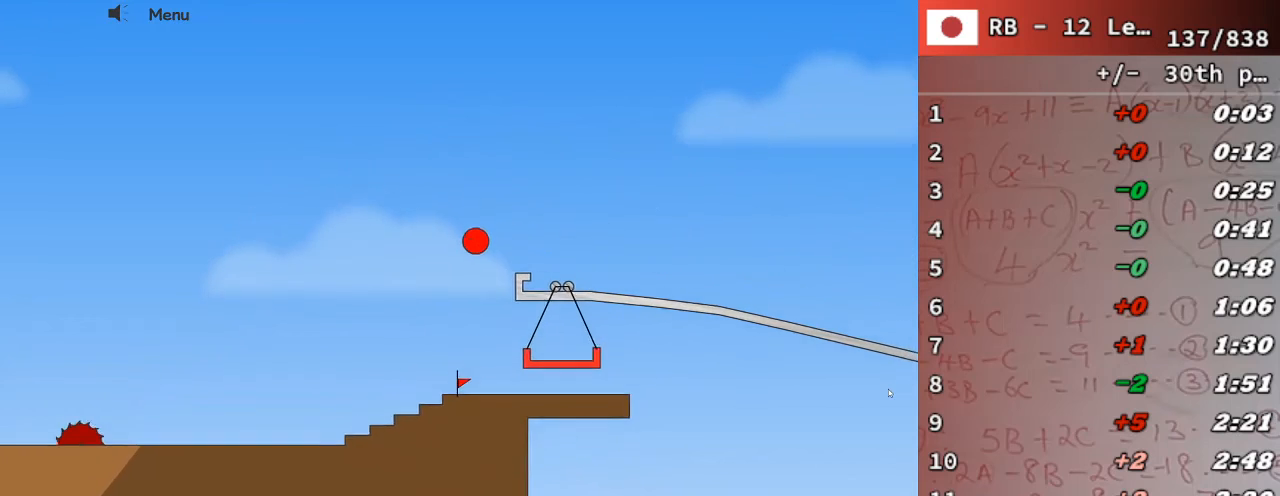
{"keys": ["right"], "events": [[33, "up", "up"]]}
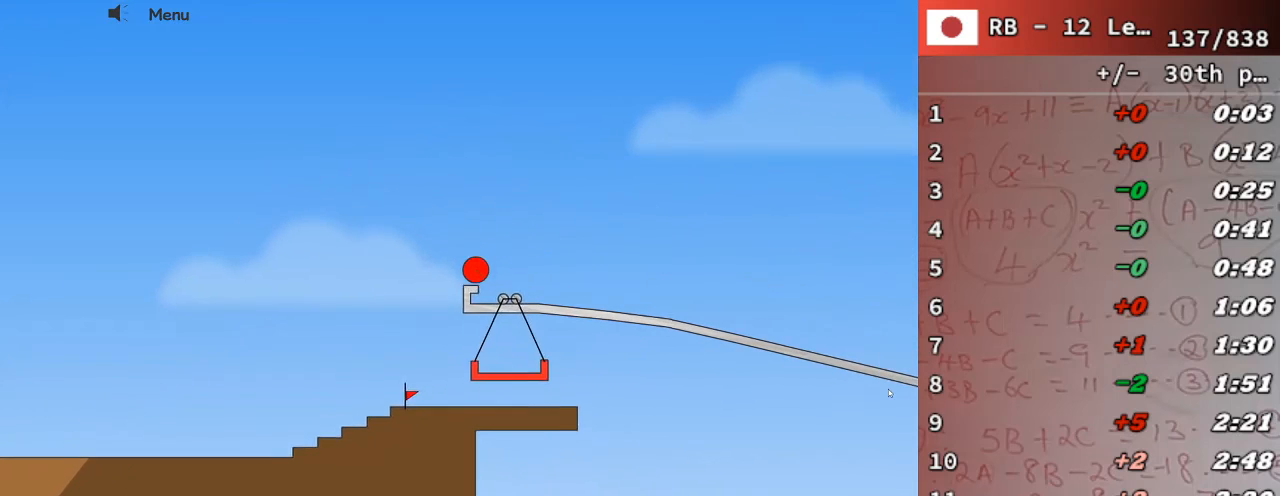
{"keys": ["right"], "events": []}
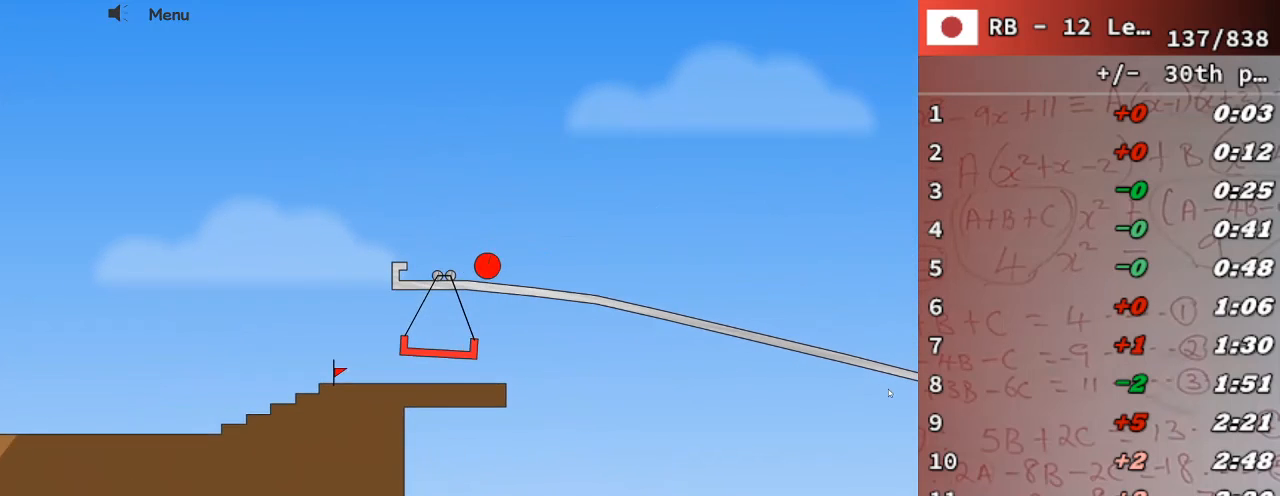
{"keys": ["right"], "events": []}
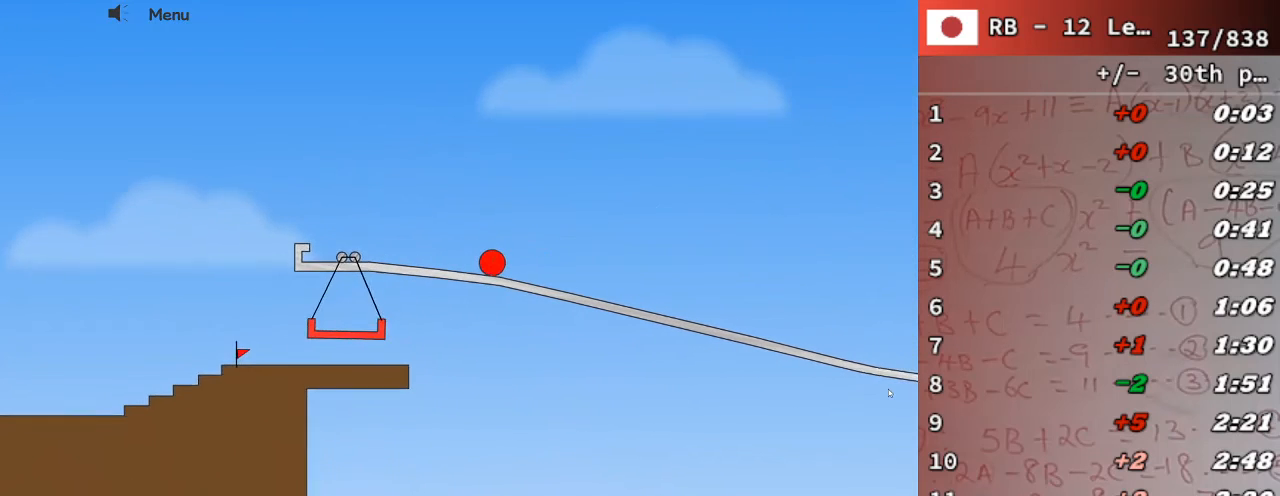
{"keys": ["right"], "events": []}
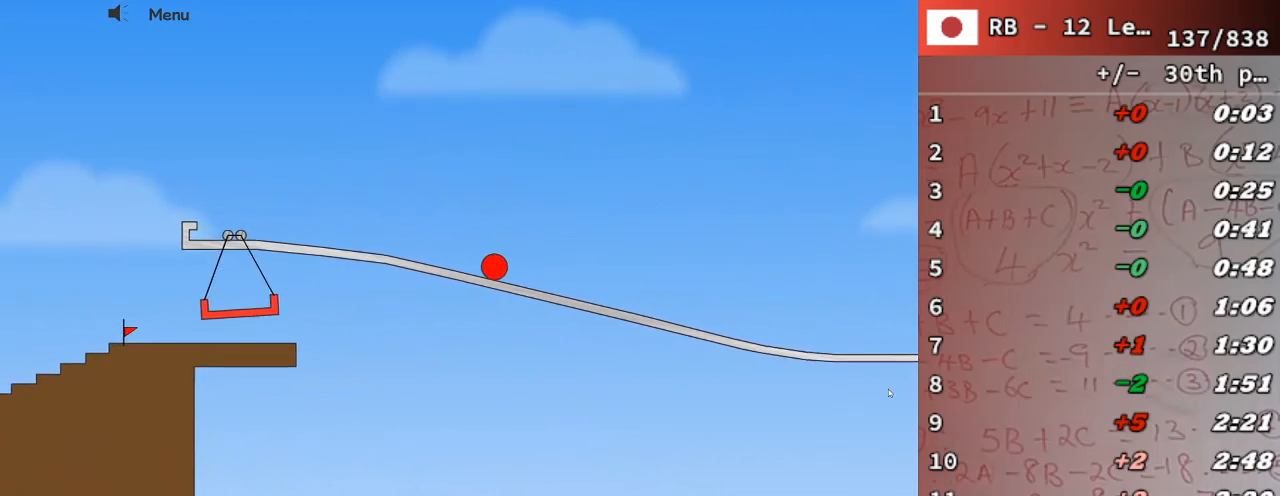
{"keys": ["right"], "events": []}
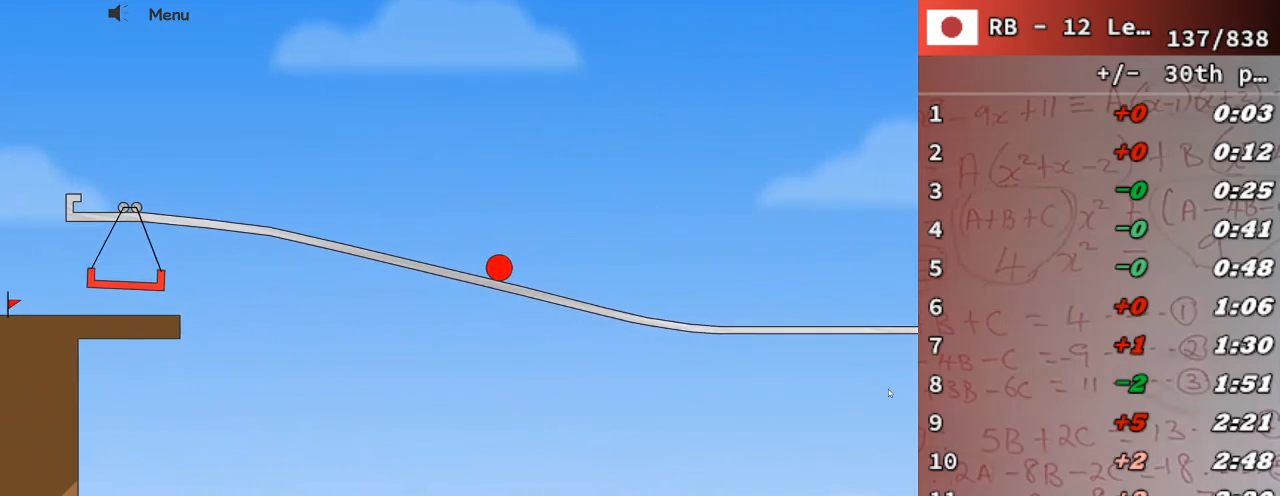
{"keys": ["right"], "events": []}
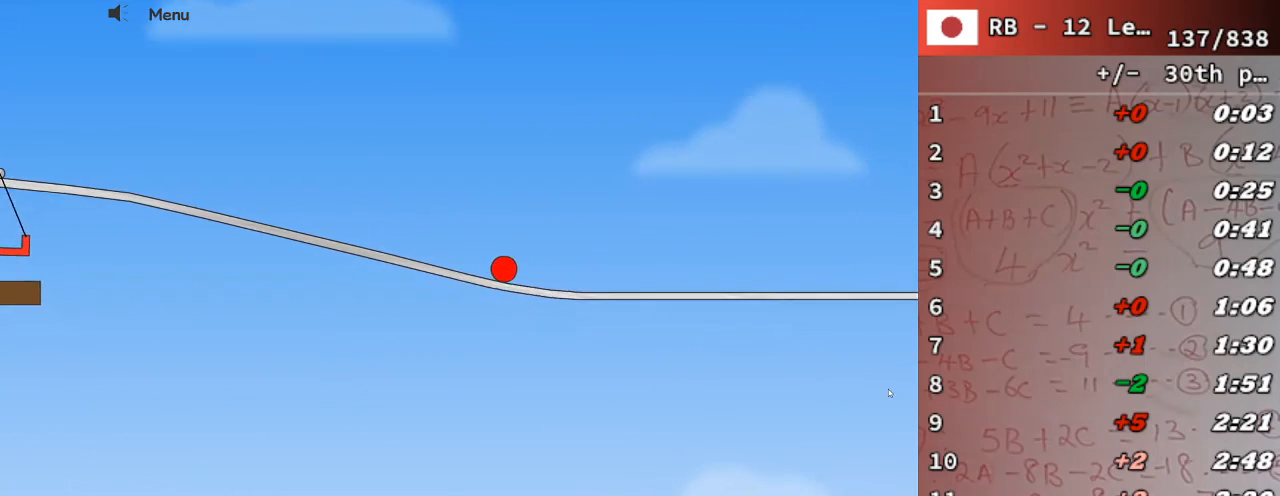
{"keys": ["right", "up"], "events": [[67, "up", "down"]]}
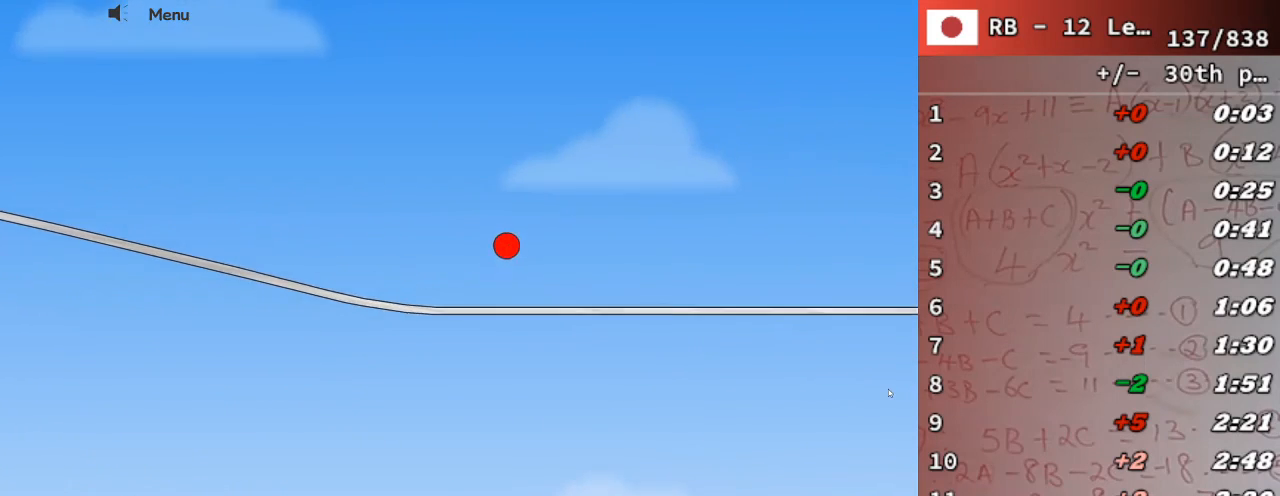
{"keys": ["right"], "events": [[33, "up", "up"]]}
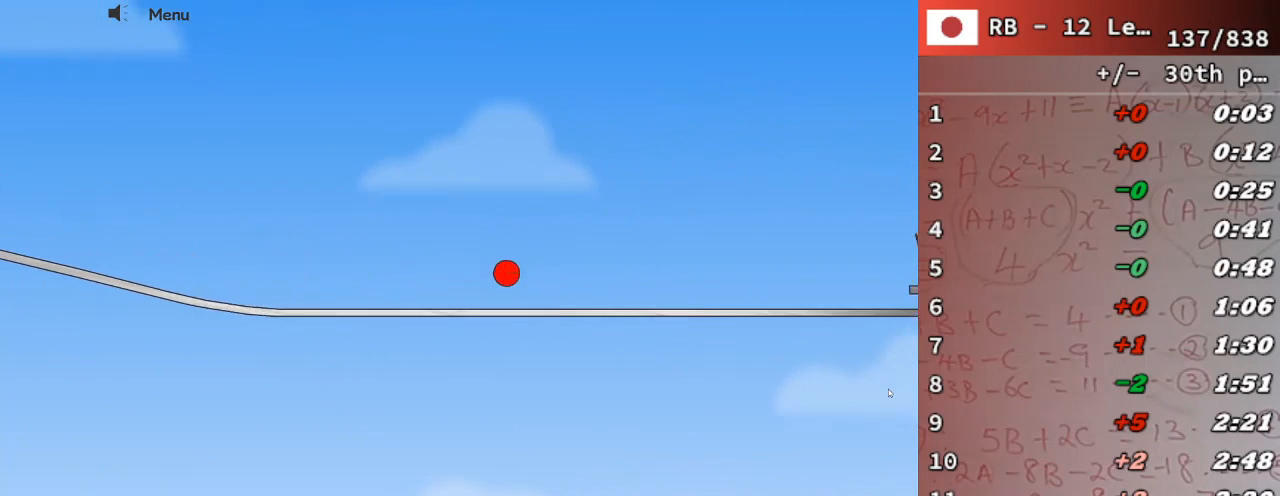
{"keys": ["right", "up"], "events": [[433, "up", "down"]]}
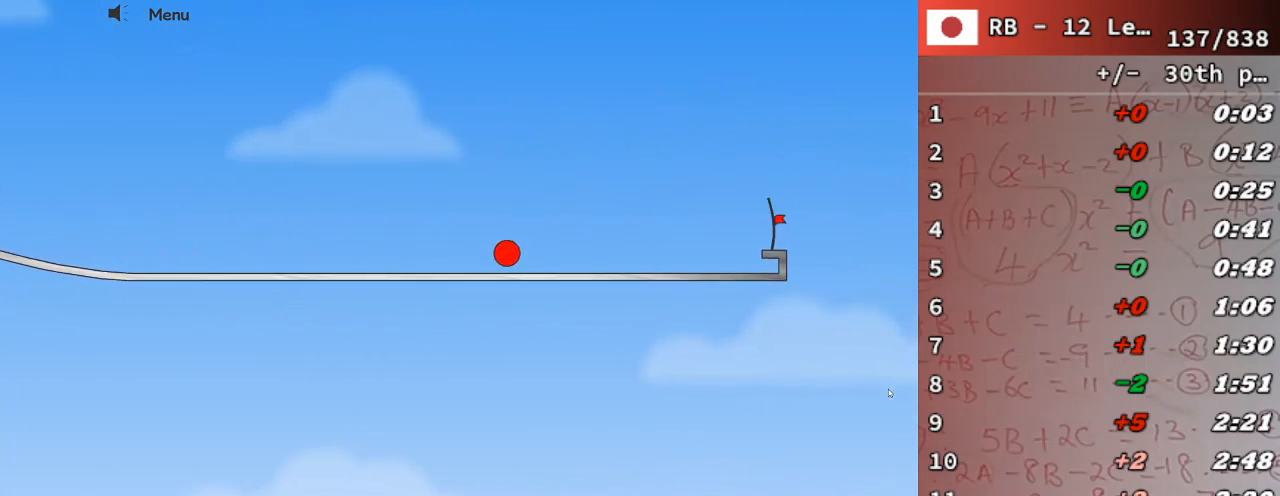
{"keys": [], "events": [[100, "up", "up"], [433, "right", "up"]]}
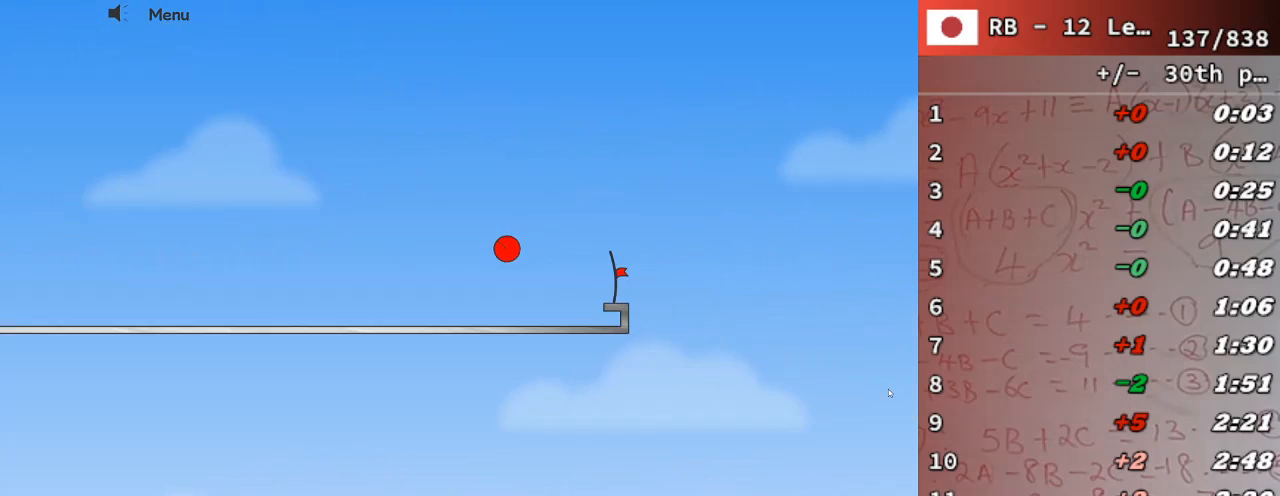
{"keys": [], "events": [[167, "right", "down"], [500, "right", "up"]]}
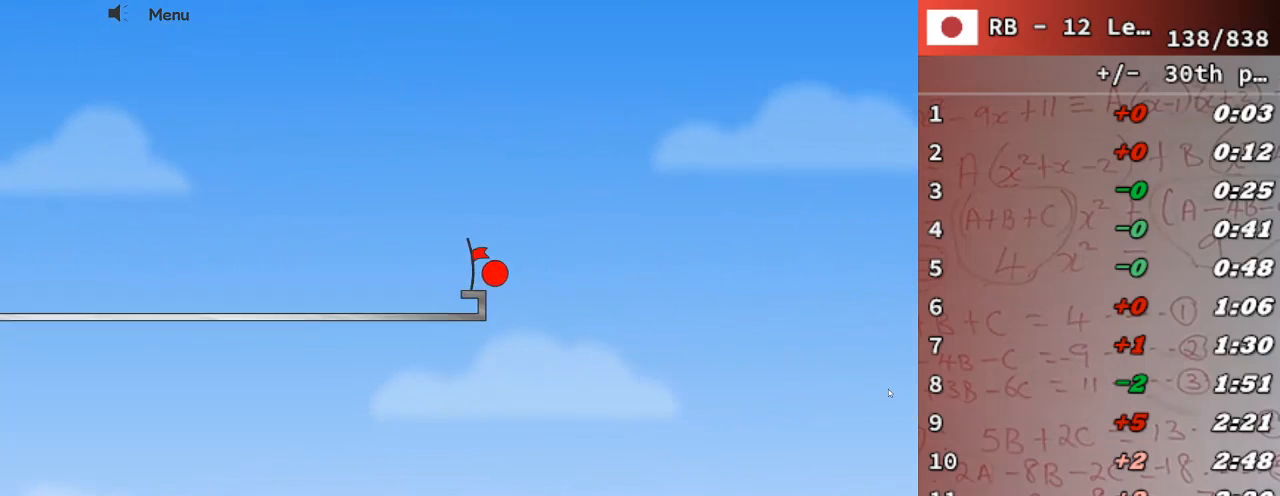
{"keys": [], "events": []}
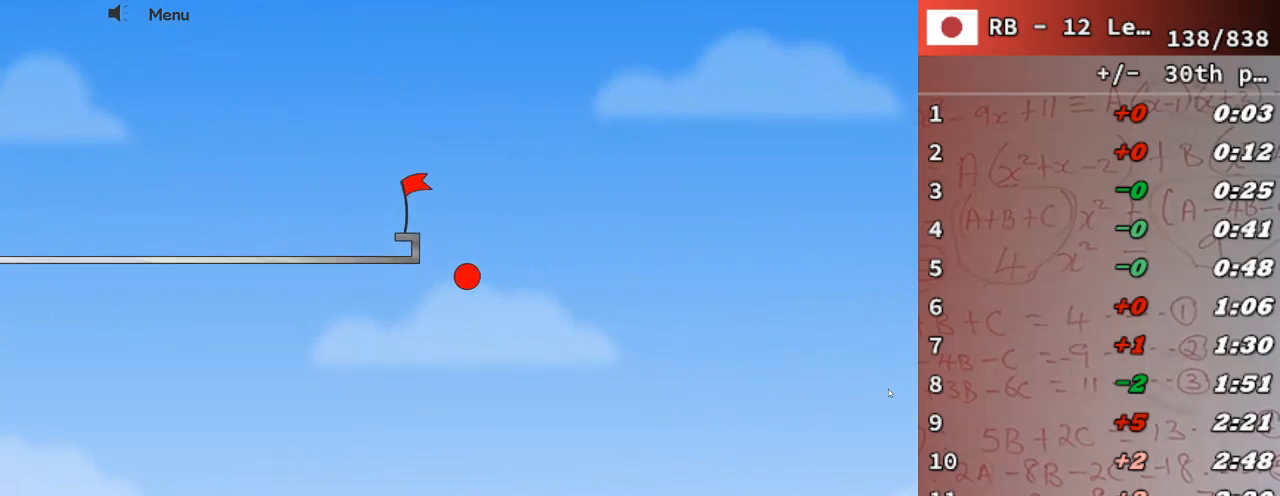
{"keys": [], "events": []}
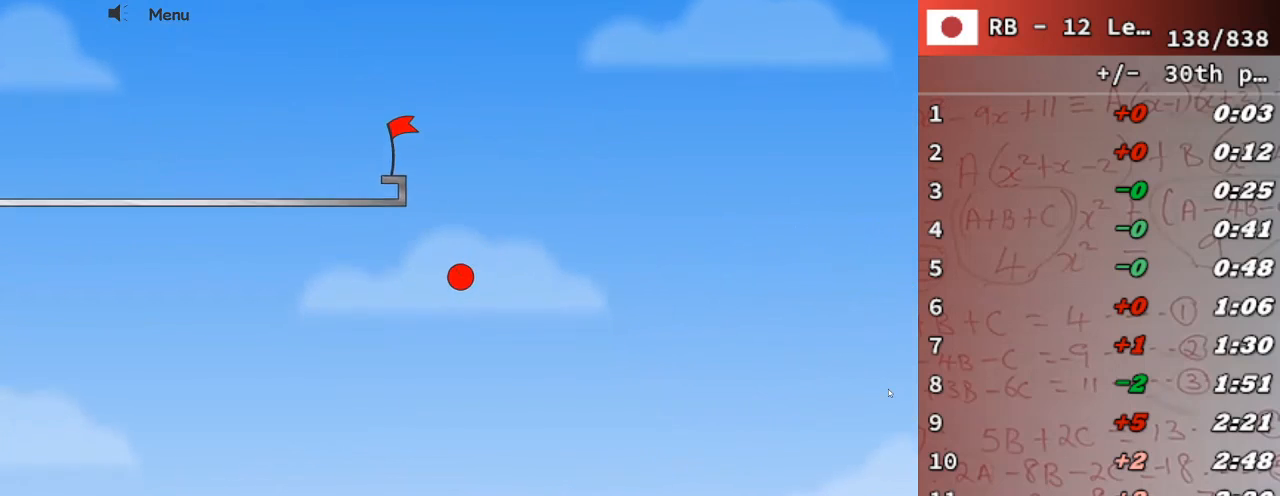
{"keys": [], "events": []}